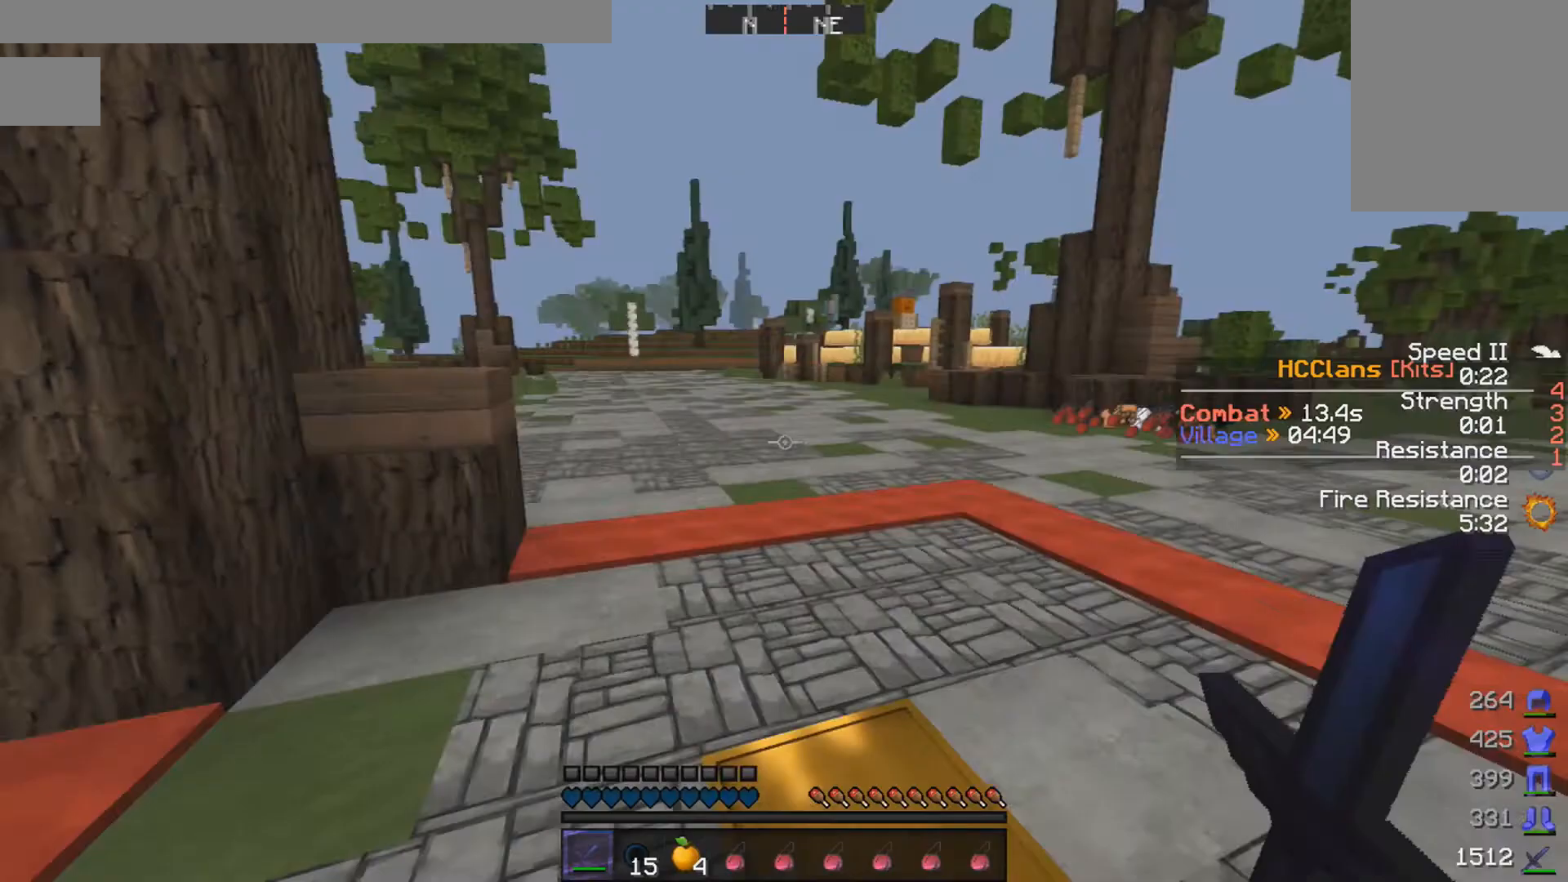
Gameplay with keyboard and mouse; each line is a JSON object with the keys and mouse buttons held at the frame after it. "events" lists presses ("down") and releases ("up") of "a", "d", "s", "w", "mouse_left" and "mouse_right" between this image and that frame as [ms after this image, input, new state], when the widget could be followed in between. "mouse_left", "mouse_right" = the "left", "right" buttons of the "mouse" list. No other keys are recorded. Fast repeated clicks can show as one long hold. Mouse movement is not recorded.
{"keys": [], "mouse": [], "events": []}
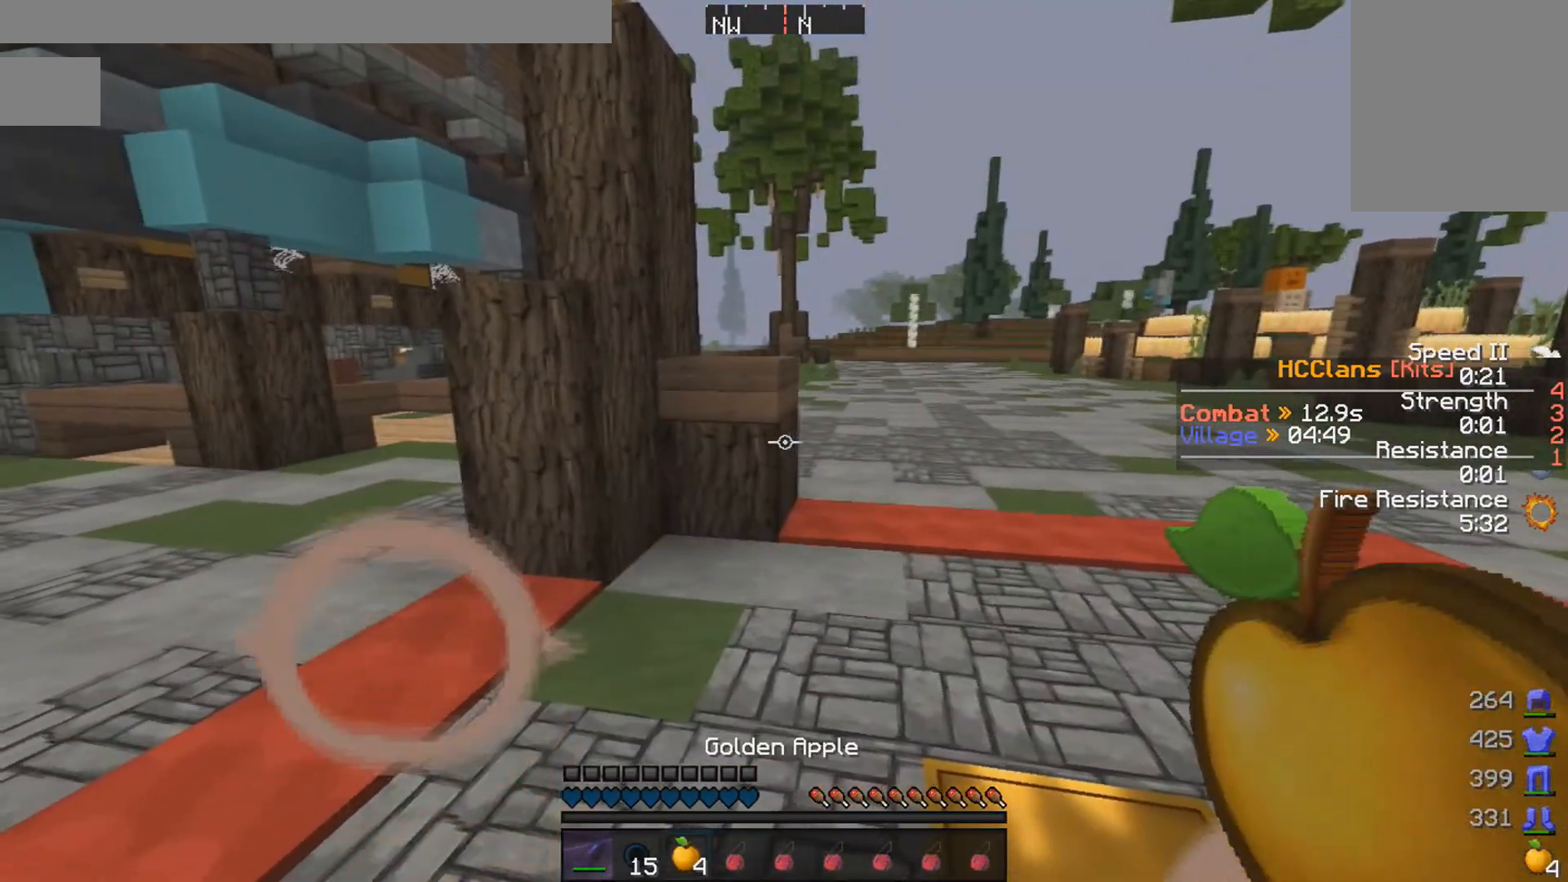
{"keys": [], "mouse": [], "events": [[400, "a", "down"], [450, "a", "up"]]}
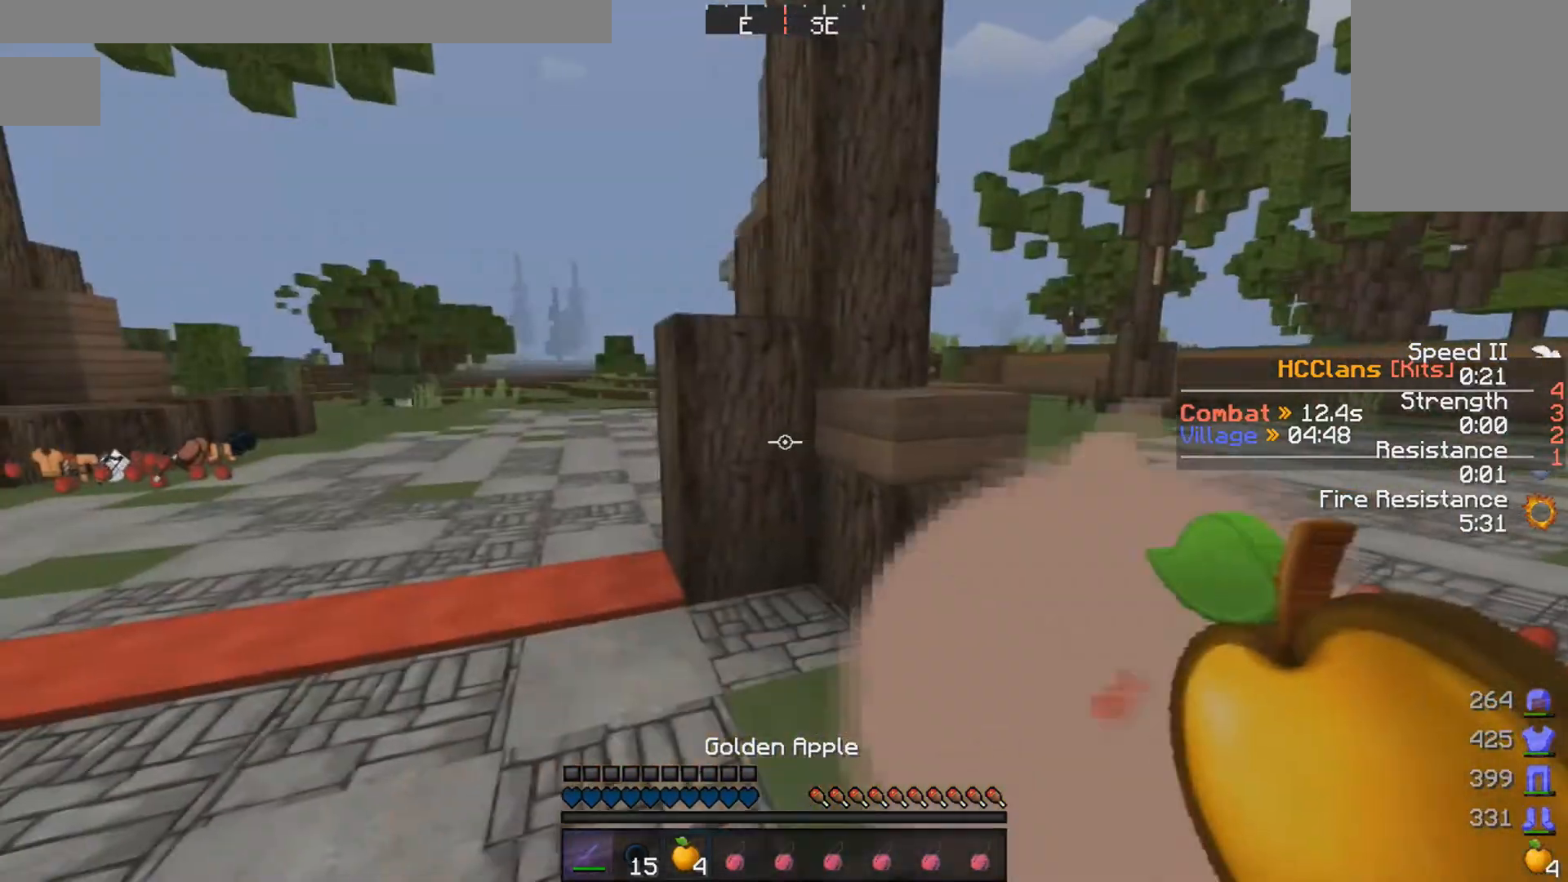
{"keys": [], "mouse": [], "events": []}
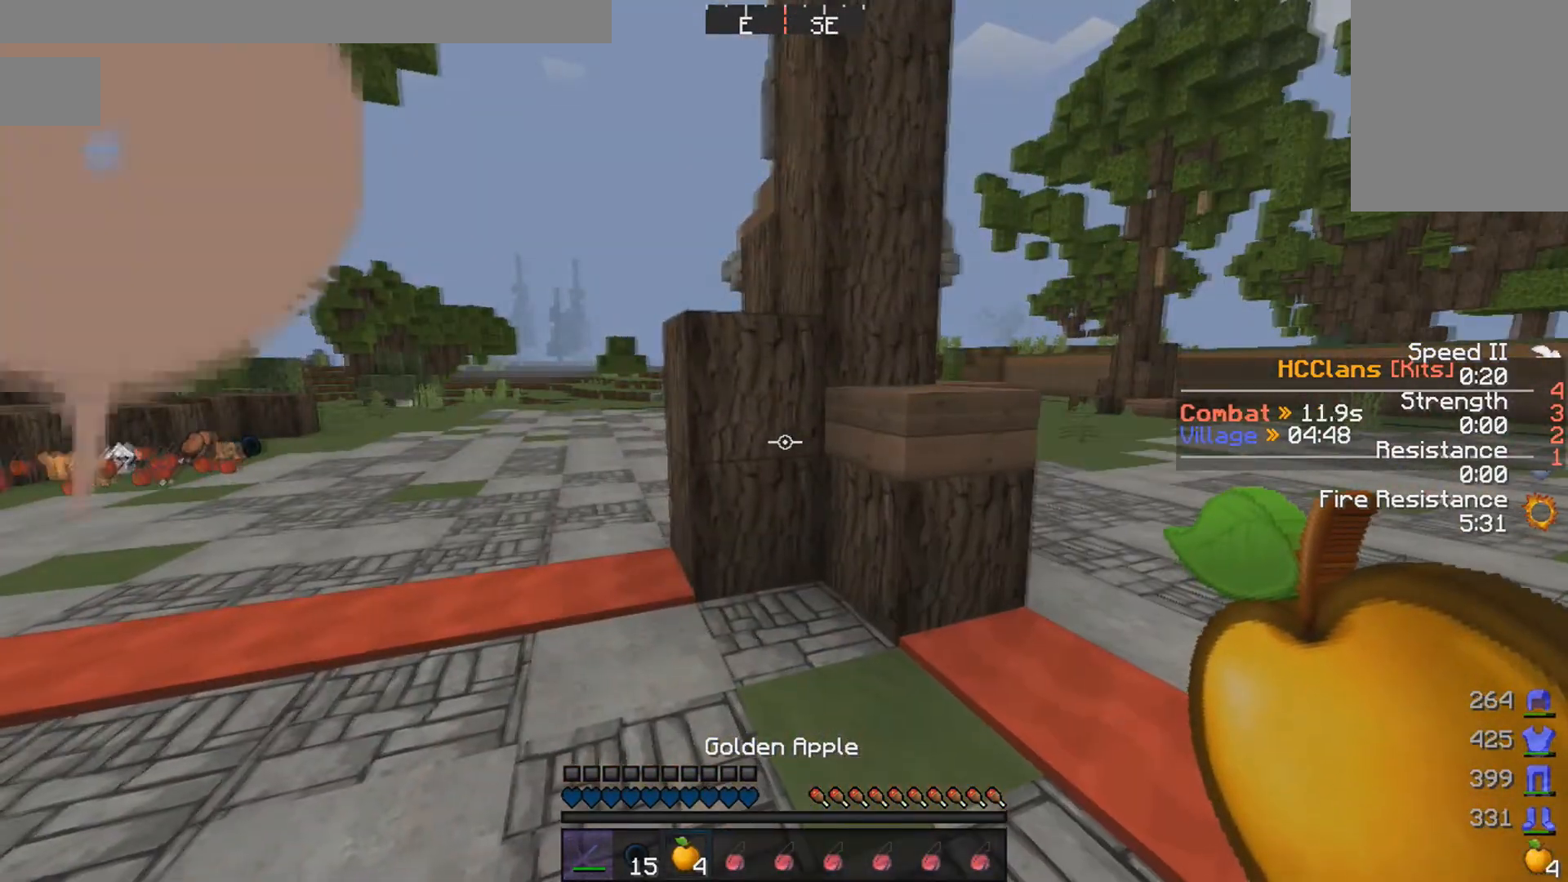
{"keys": [], "mouse": [], "events": []}
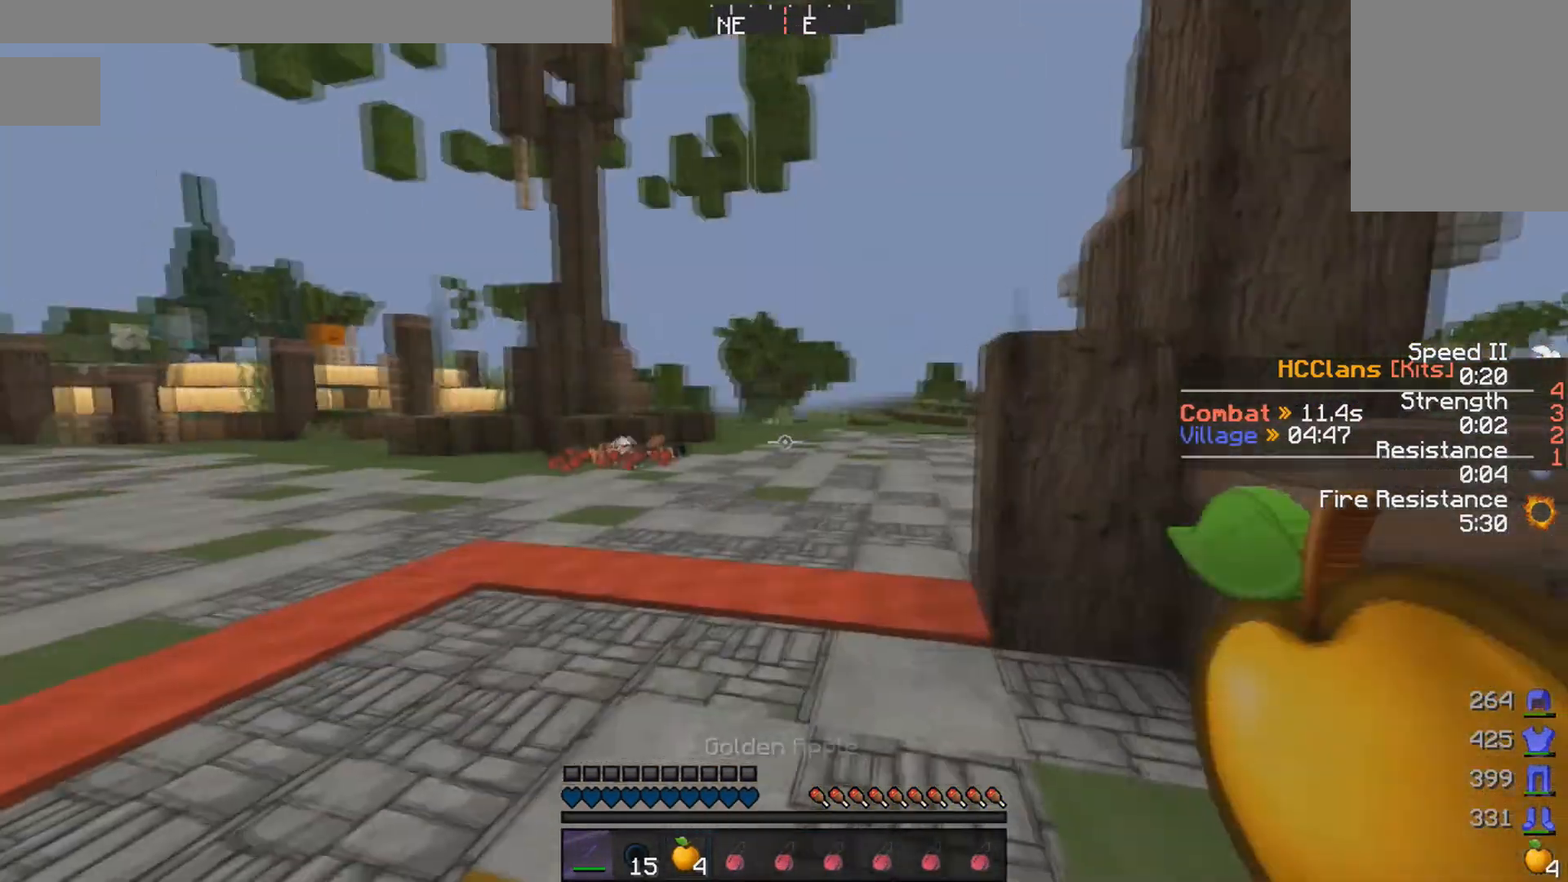
{"keys": [], "mouse": [], "events": []}
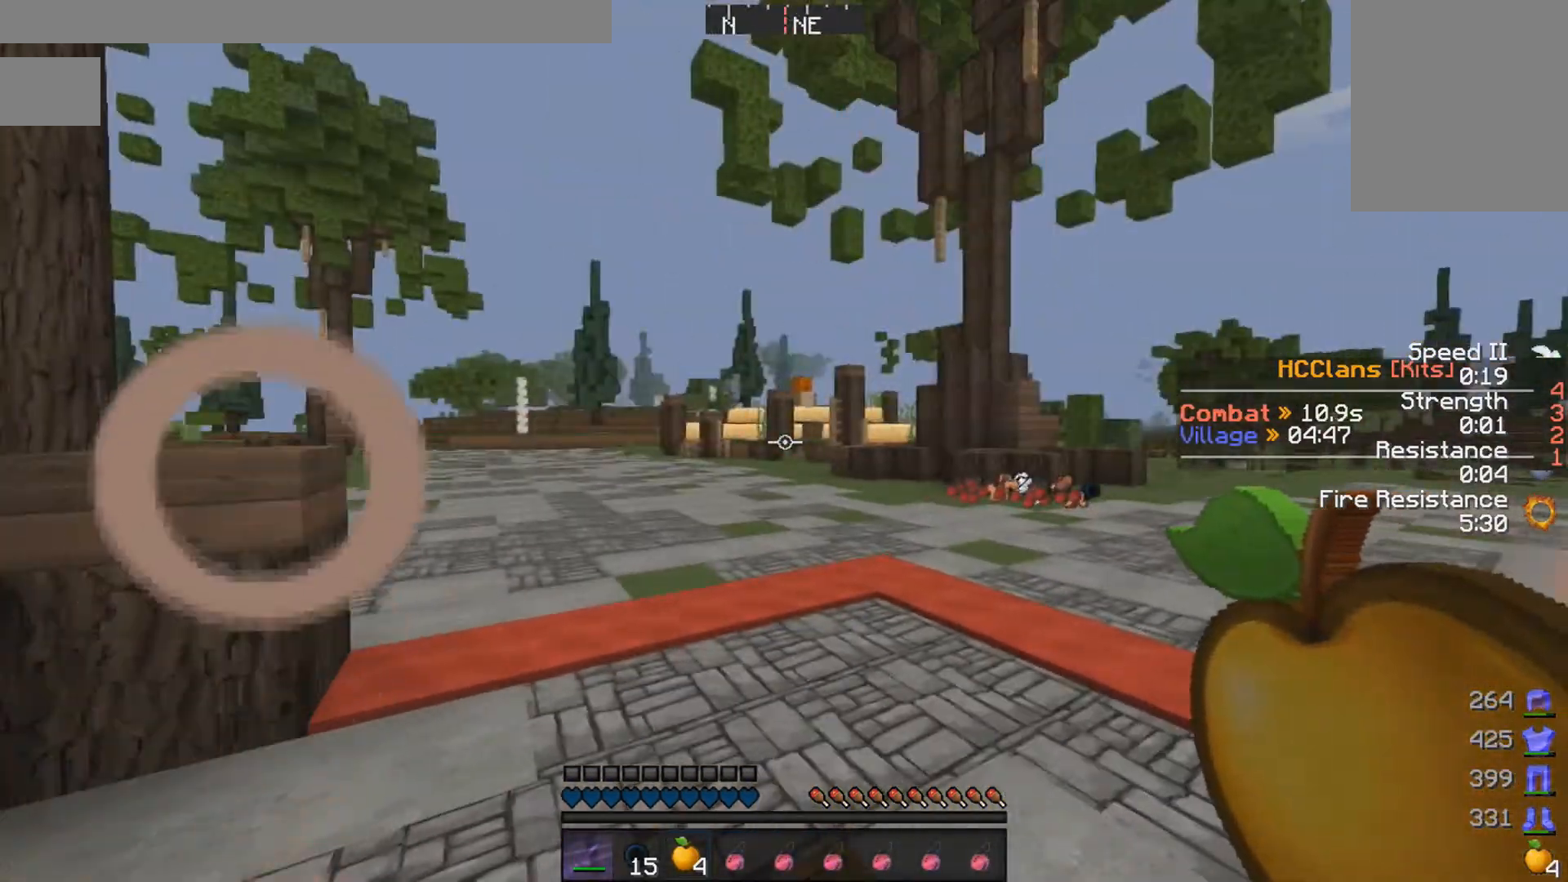
{"keys": [], "mouse": [], "events": []}
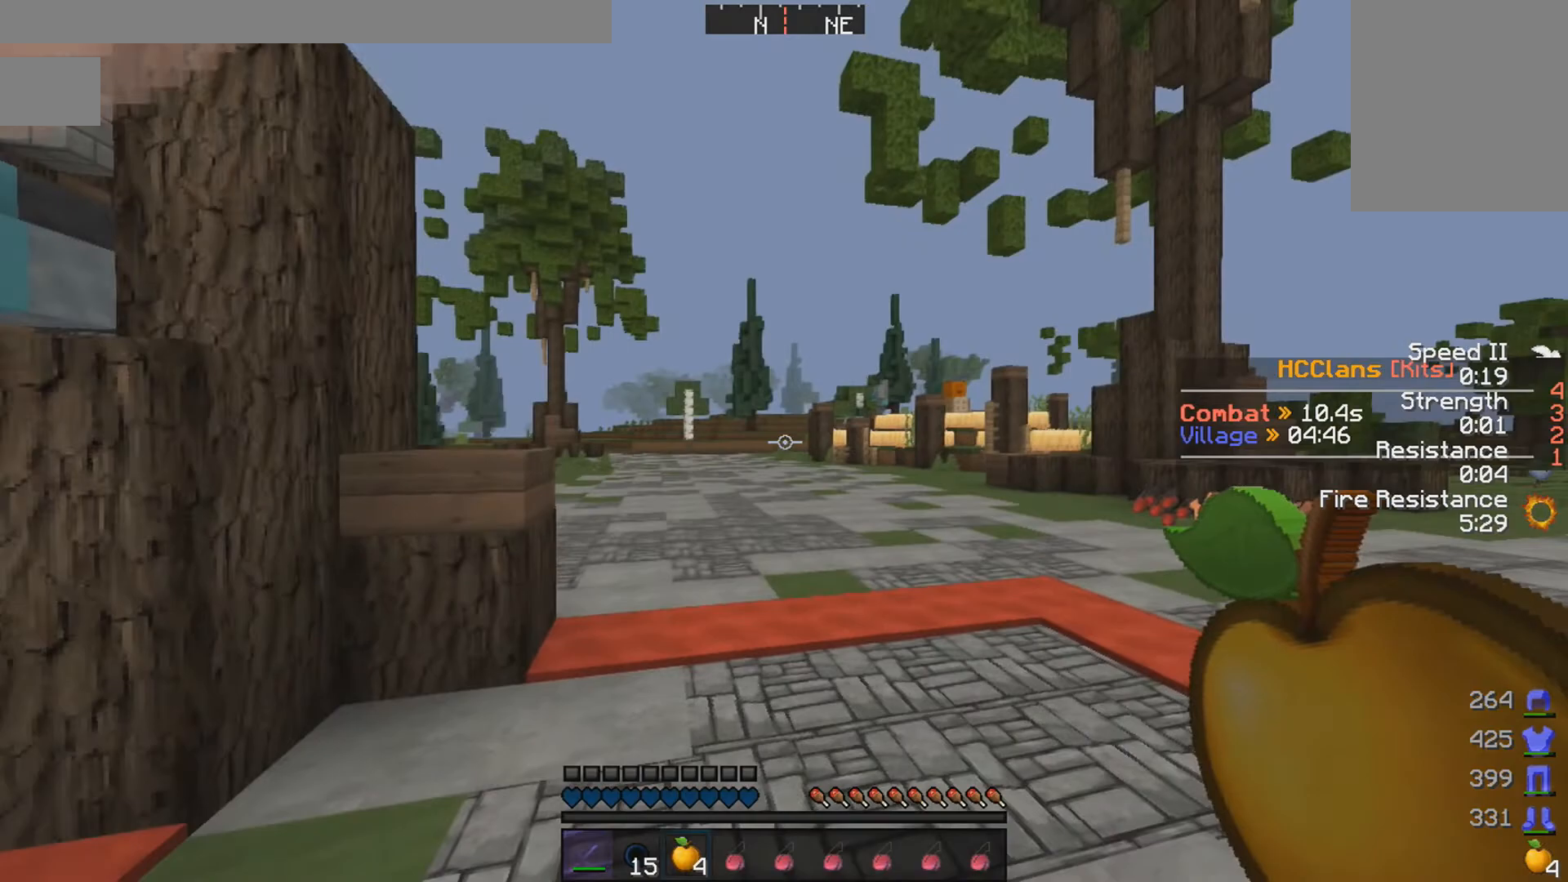
{"keys": [], "mouse": [], "events": []}
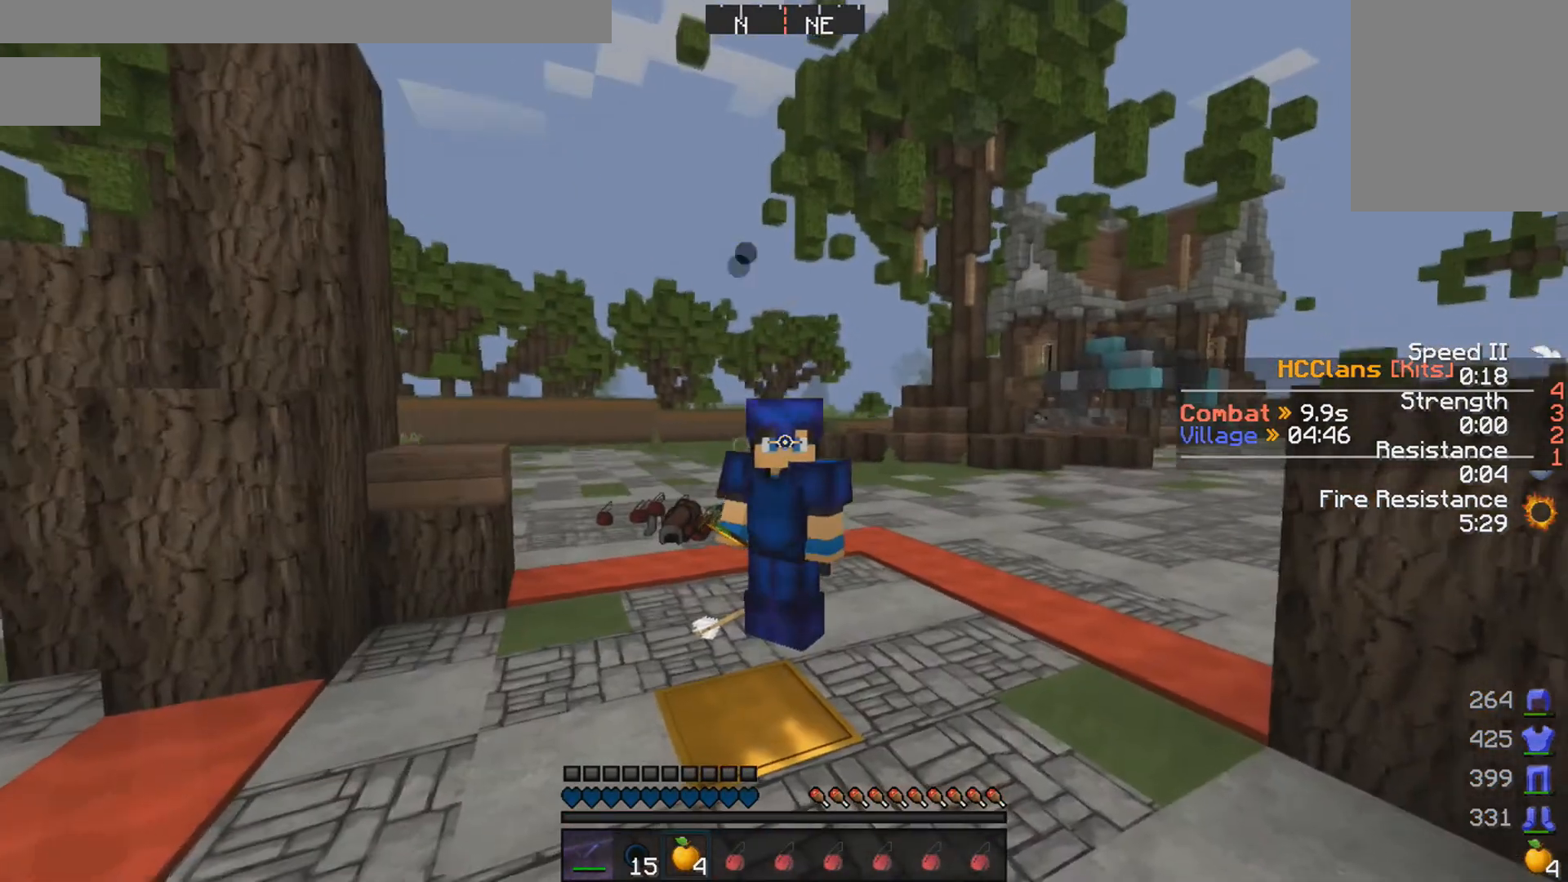
{"keys": [], "mouse": [], "events": []}
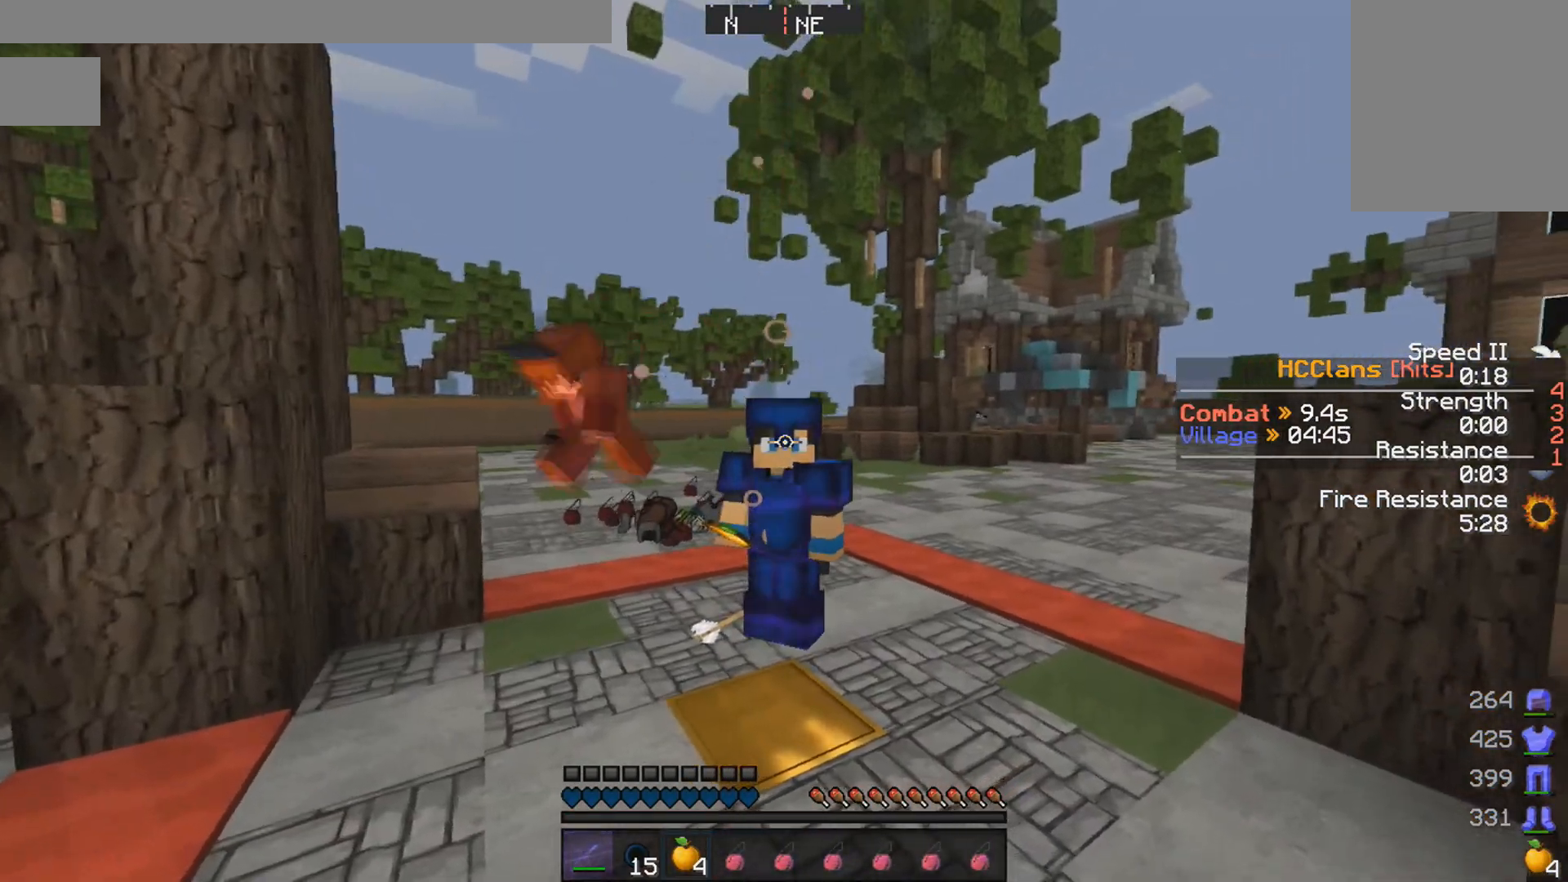
{"keys": [], "mouse": ["left"], "events": [[350, "mouse_left", "down"], [450, "mouse_left", "up"], [500, "mouse_left", "down"]]}
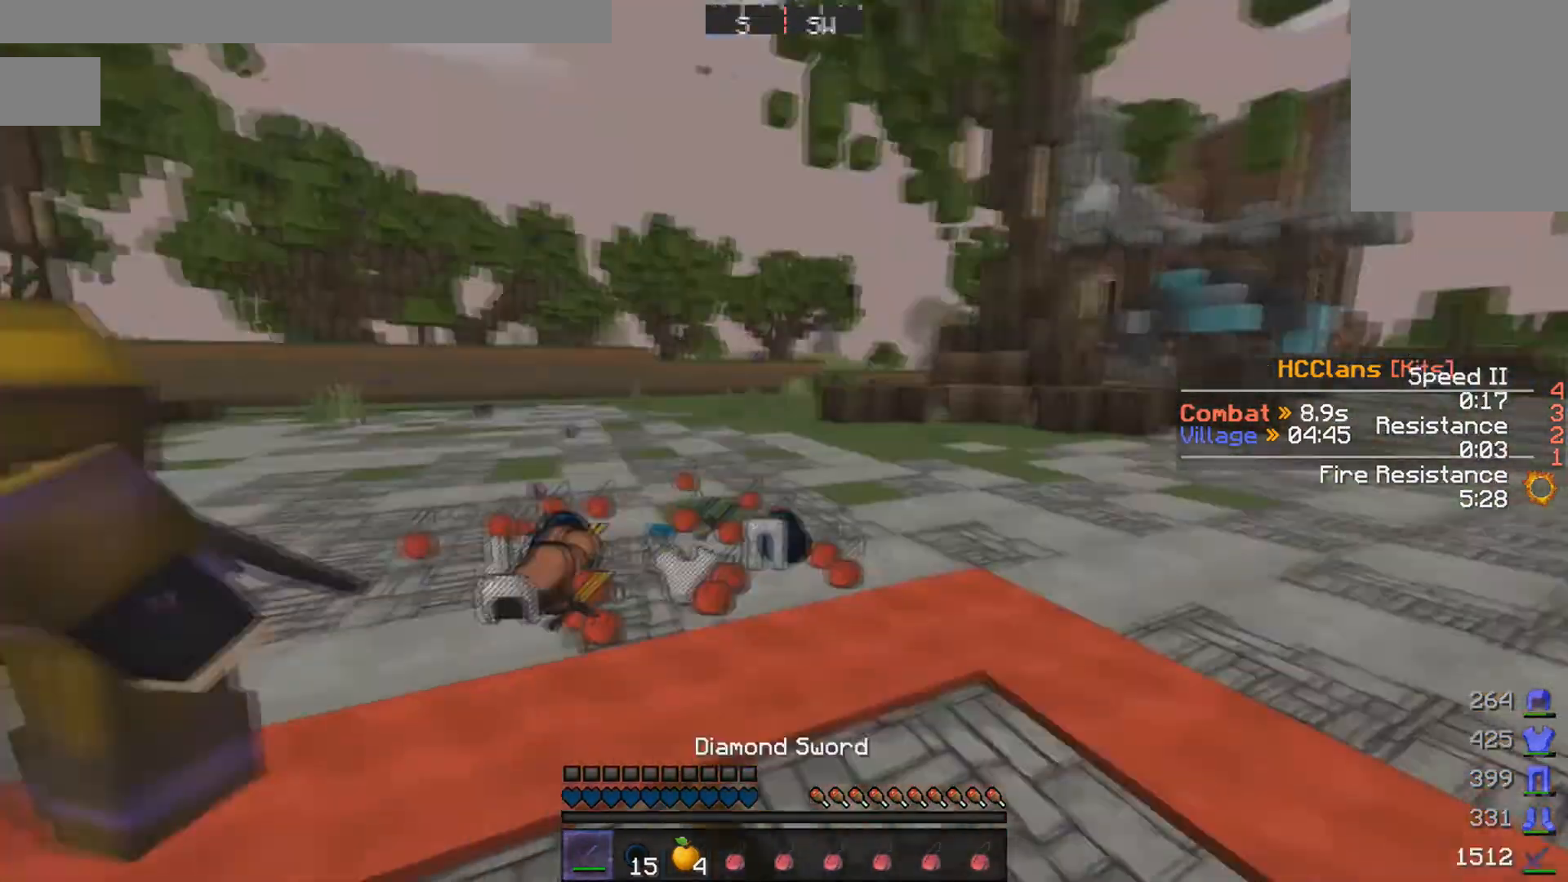
{"keys": [], "mouse": ["left"], "events": [[100, "mouse_left", "up"], [150, "mouse_left", "down"], [250, "mouse_left", "up"], [300, "mouse_left", "down"], [400, "mouse_left", "up"], [450, "mouse_left", "down"]]}
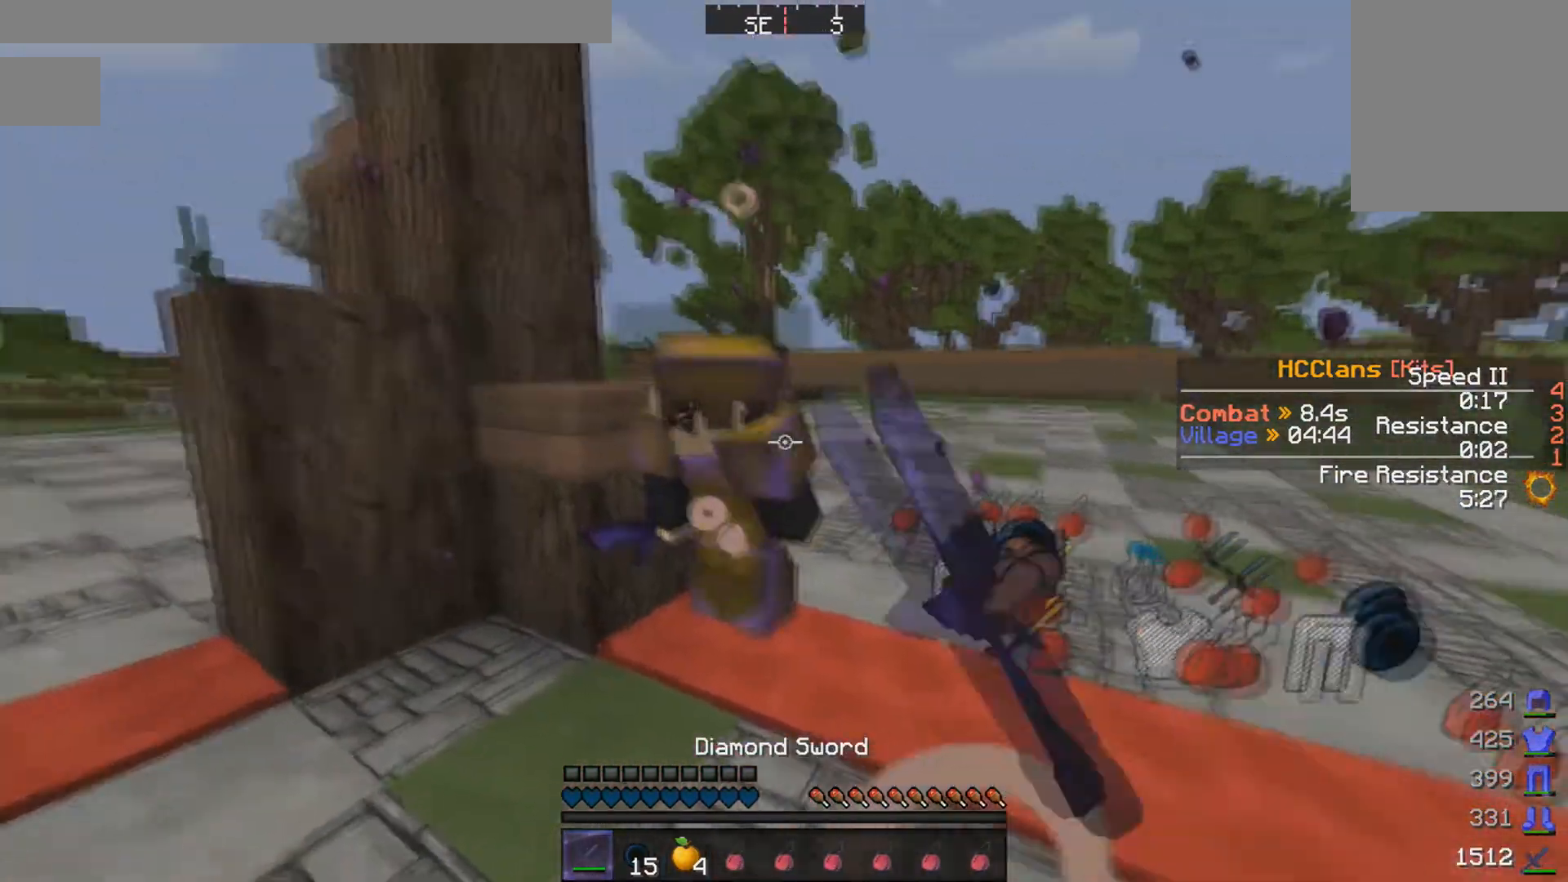
{"keys": [], "mouse": [], "events": [[50, "mouse_left", "up"], [100, "mouse_left", "down"], [200, "mouse_left", "up"], [250, "mouse_left", "down"], [350, "mouse_left", "up"], [400, "mouse_left", "down"], [500, "mouse_left", "up"]]}
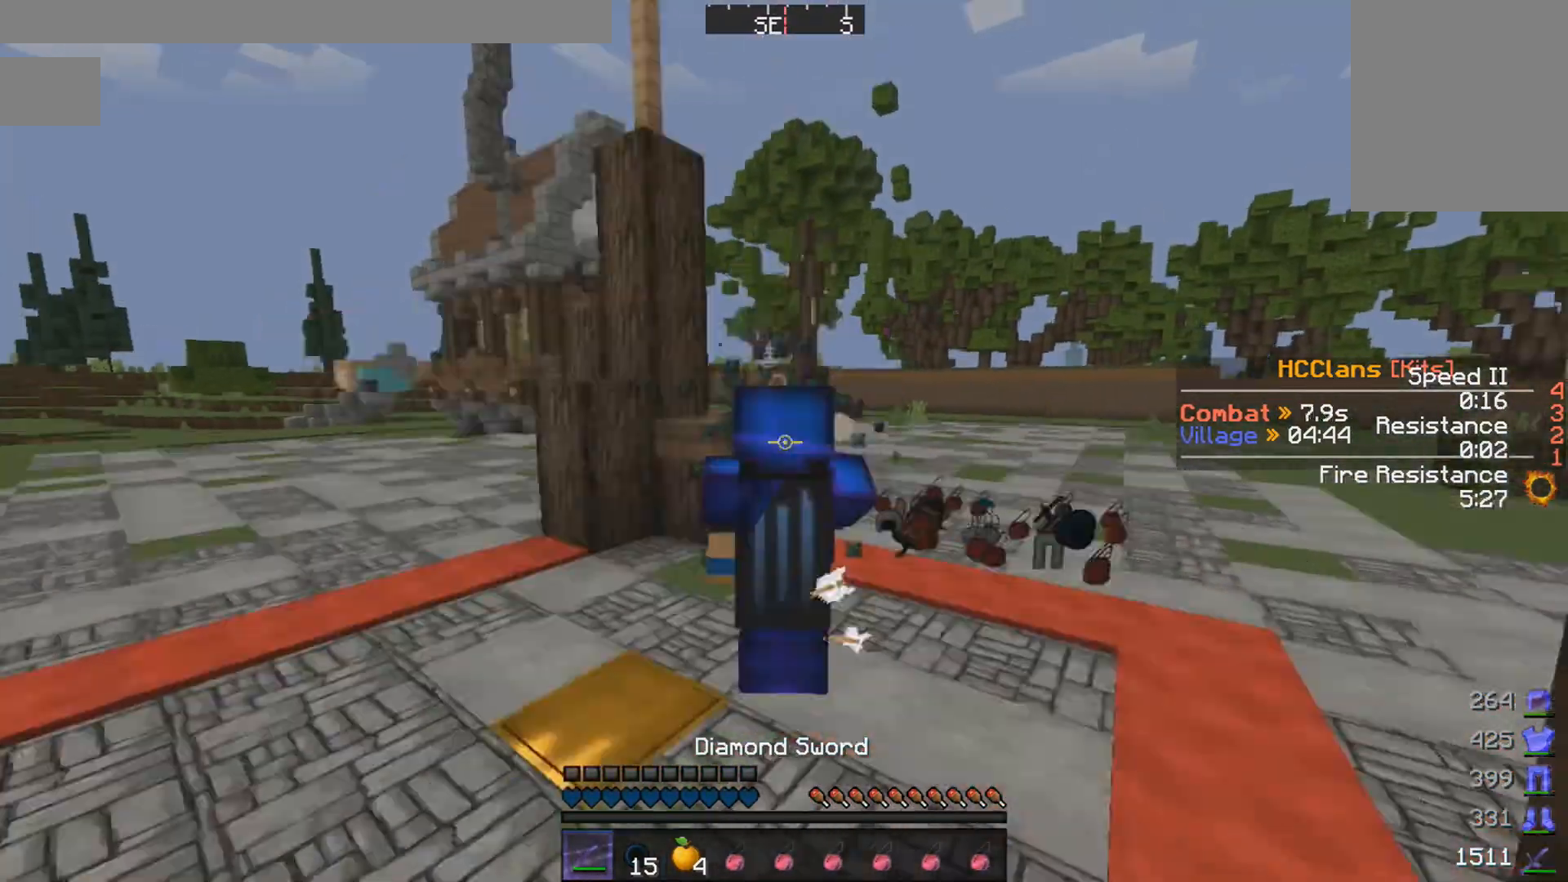
{"keys": [], "mouse": [], "events": [[50, "mouse_left", "down"], [250, "mouse_left", "up"]]}
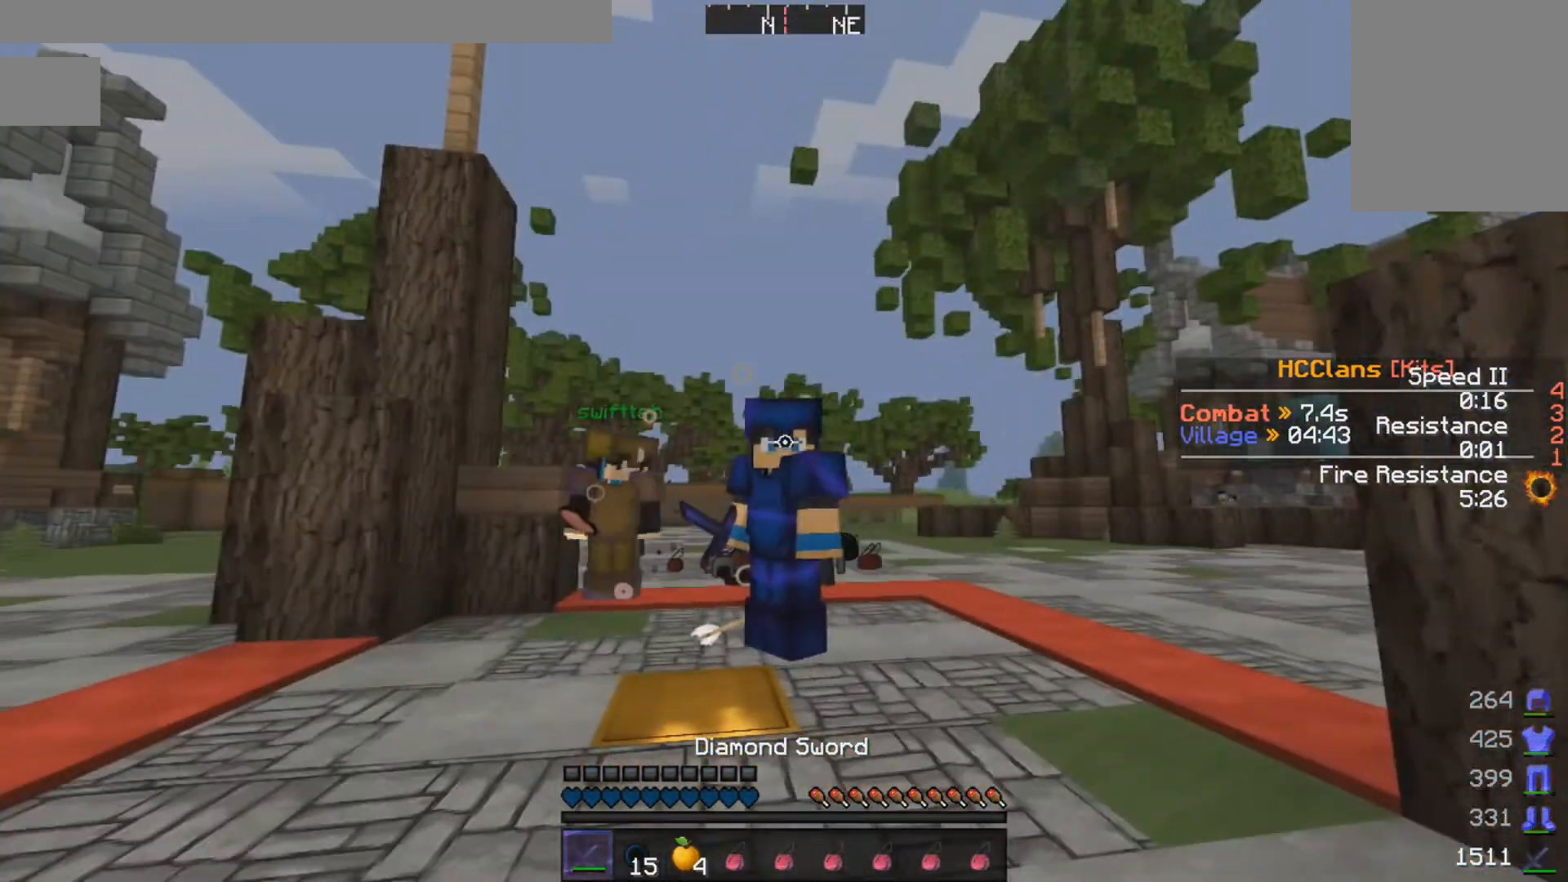
{"keys": [], "mouse": [], "events": []}
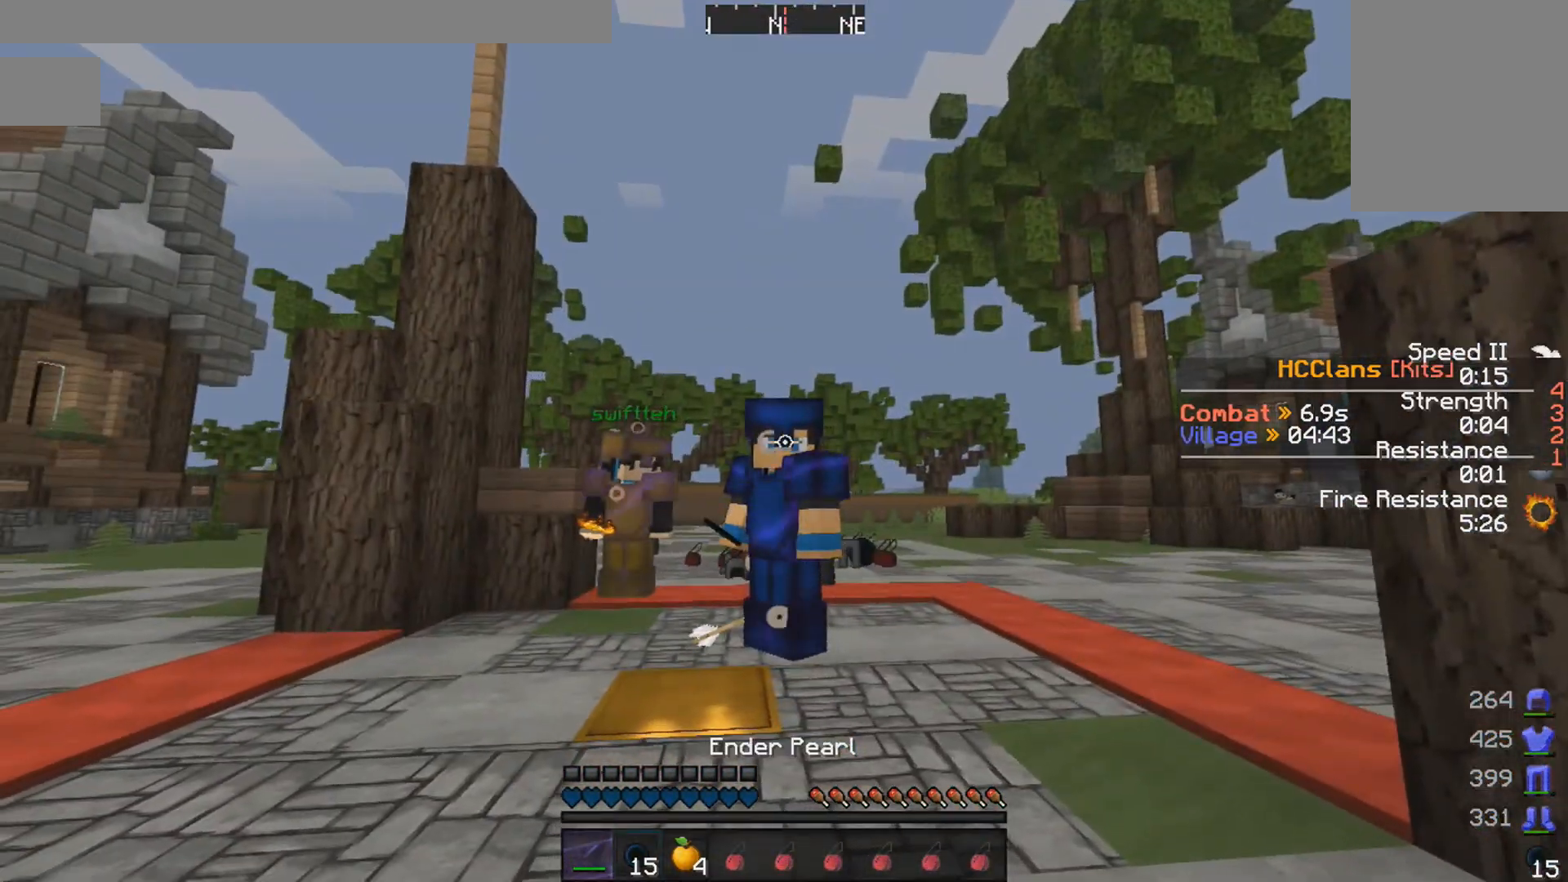
{"keys": [], "mouse": [], "events": []}
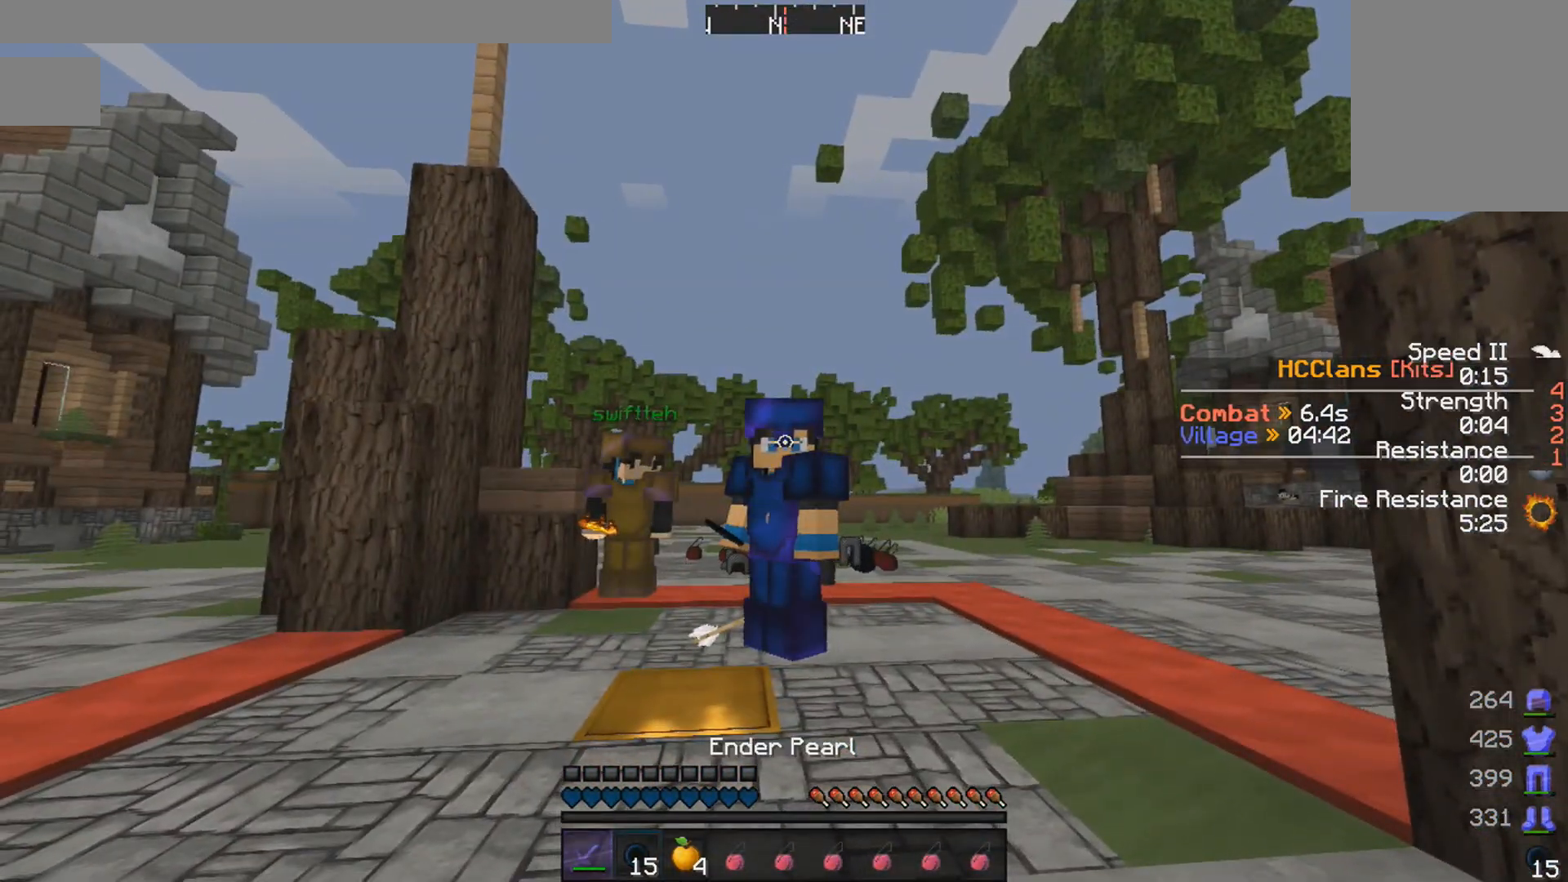
{"keys": [], "mouse": [], "events": []}
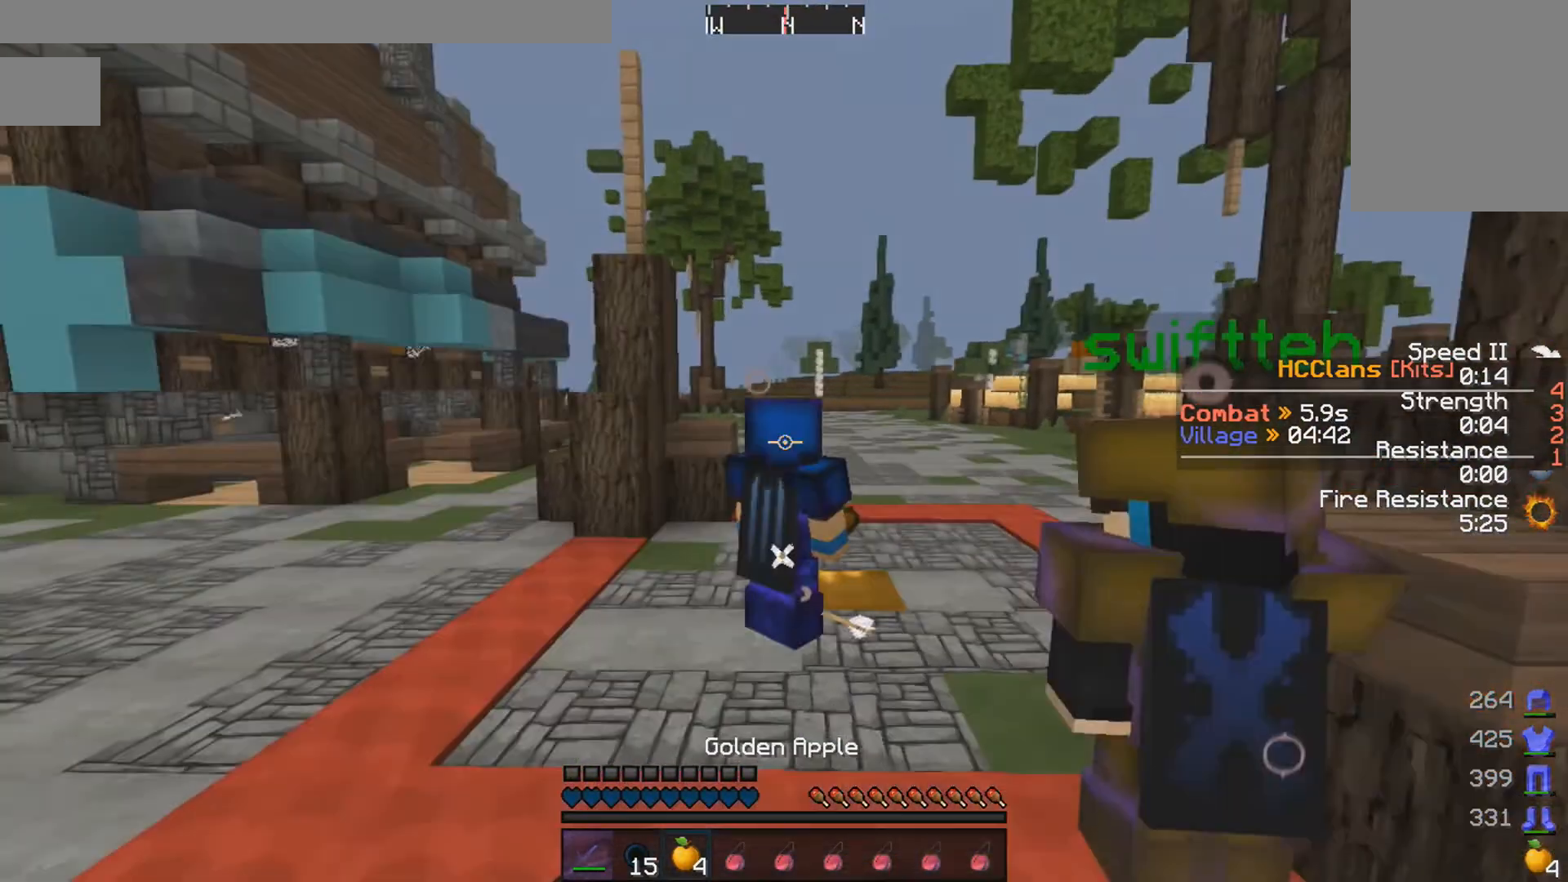
{"keys": [], "mouse": [], "events": []}
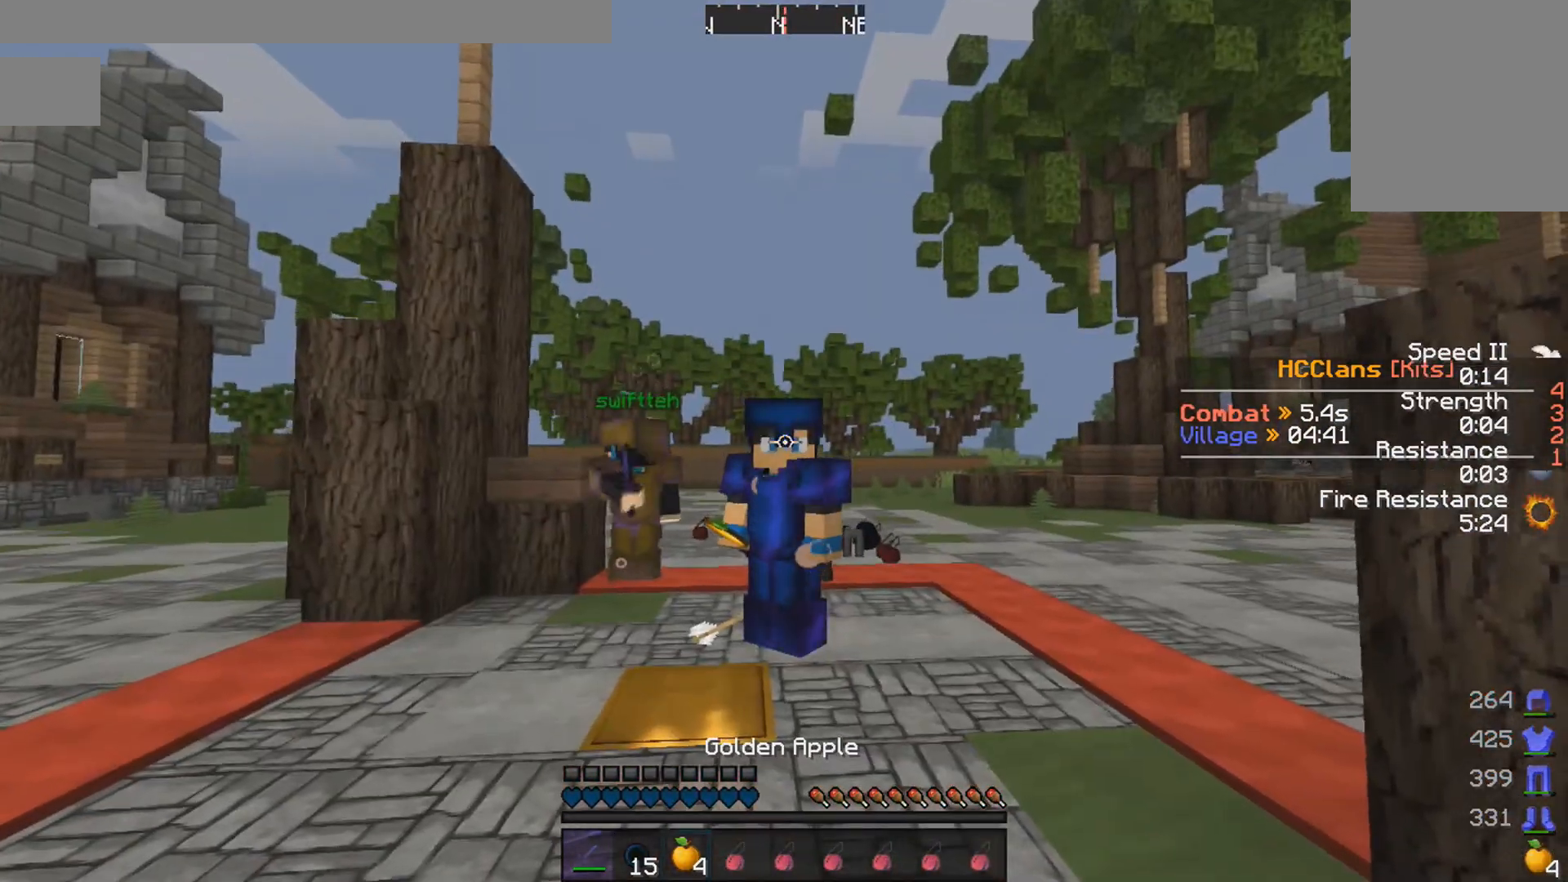
{"keys": [], "mouse": [], "events": [[100, "mouse_left", "down"], [150, "mouse_left", "up"], [250, "mouse_left", "down"], [350, "mouse_left", "up"]]}